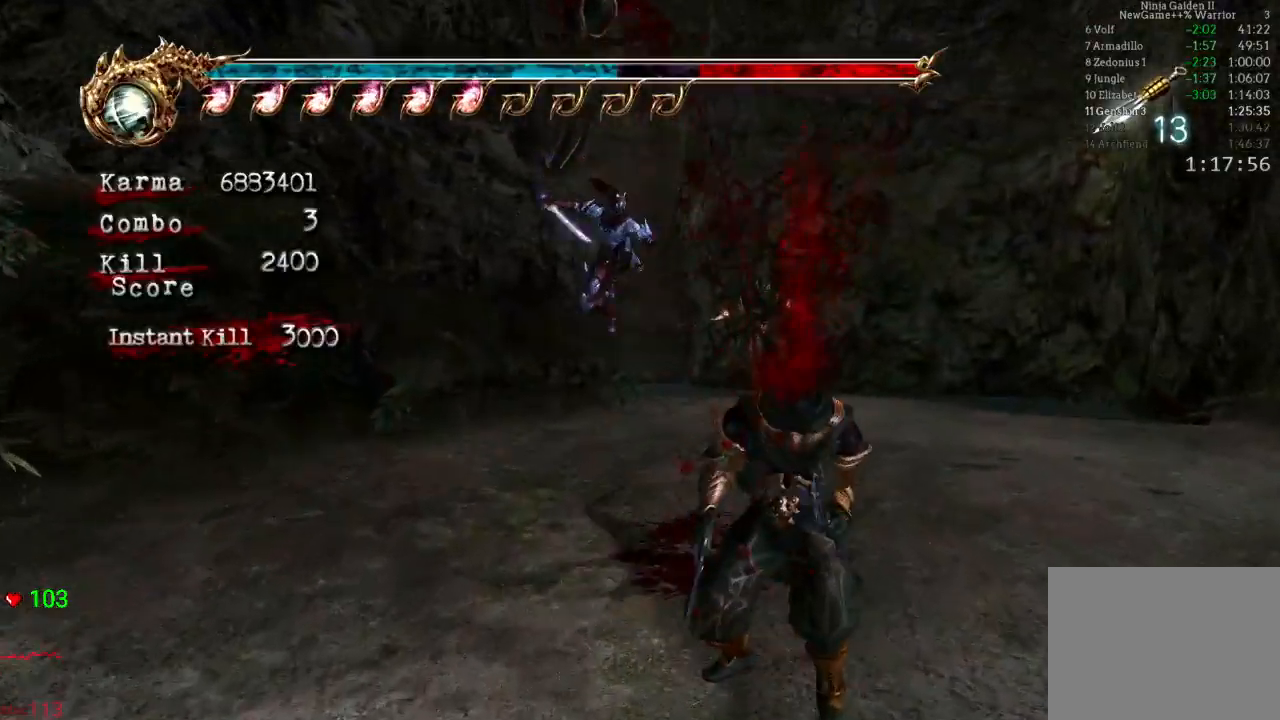
Gameplay with a controller (Xbox layout); each line is a JSON object with the inputs held at the frame after it. "events" lists button and stick changes between this image and that frame as [ms after this image, input, new state], when the widget could be followed in between. Not read: L3 R3.
{"buttons": ["L2"], "left_stick": "up", "right_stick": "center", "events": [[117, "L2", "down"], [250, "A", "down"], [500, "A", "up"]]}
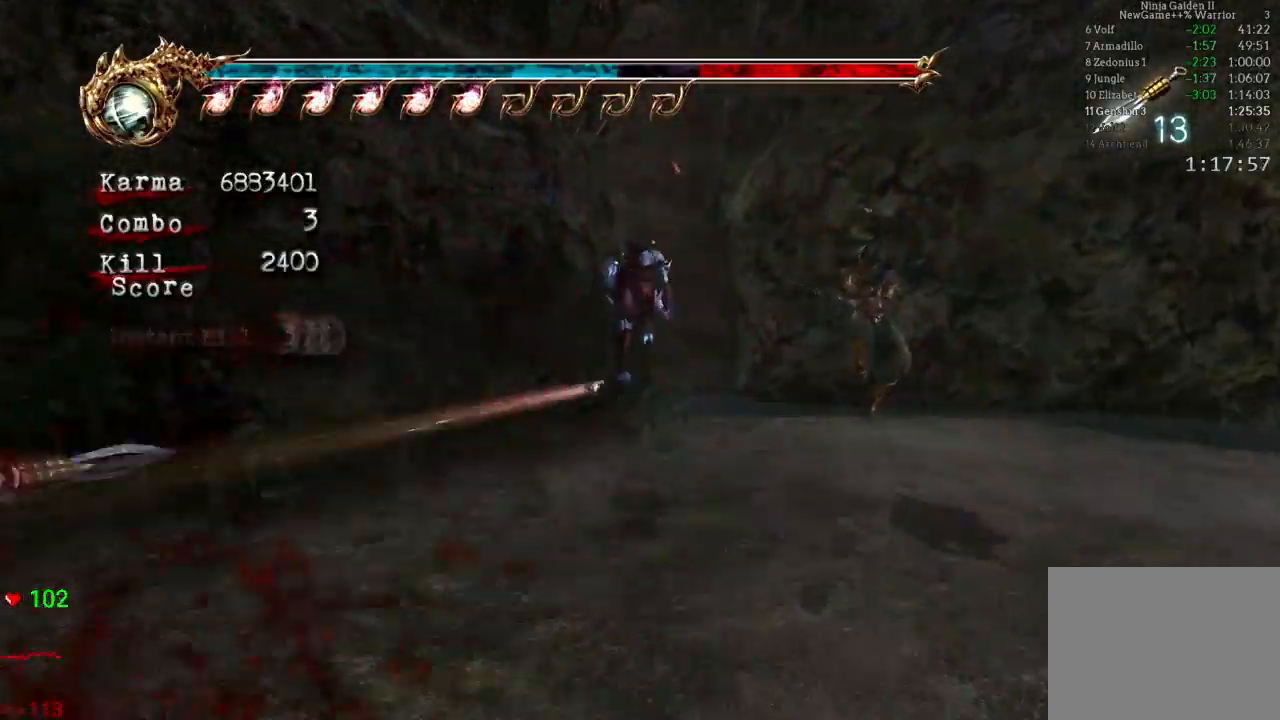
{"buttons": ["A"], "left_stick": "up", "right_stick": "center"}
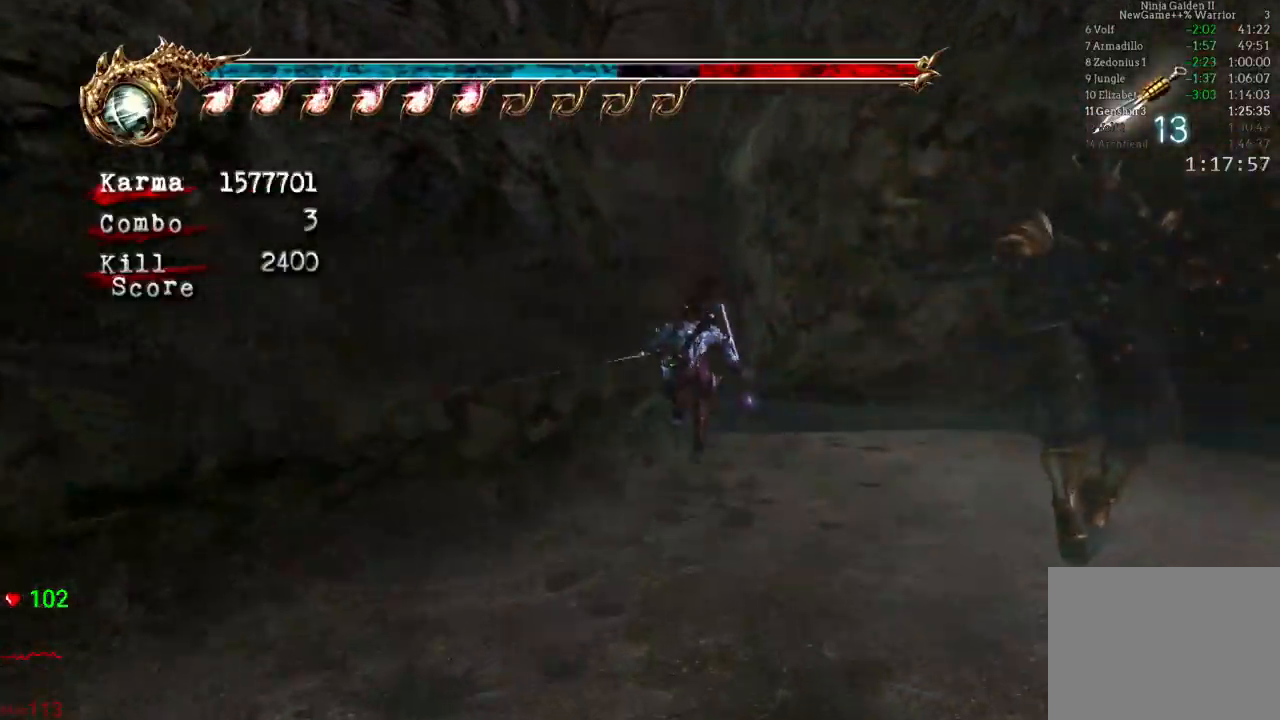
{"buttons": [], "left_stick": "up", "right_stick": "center"}
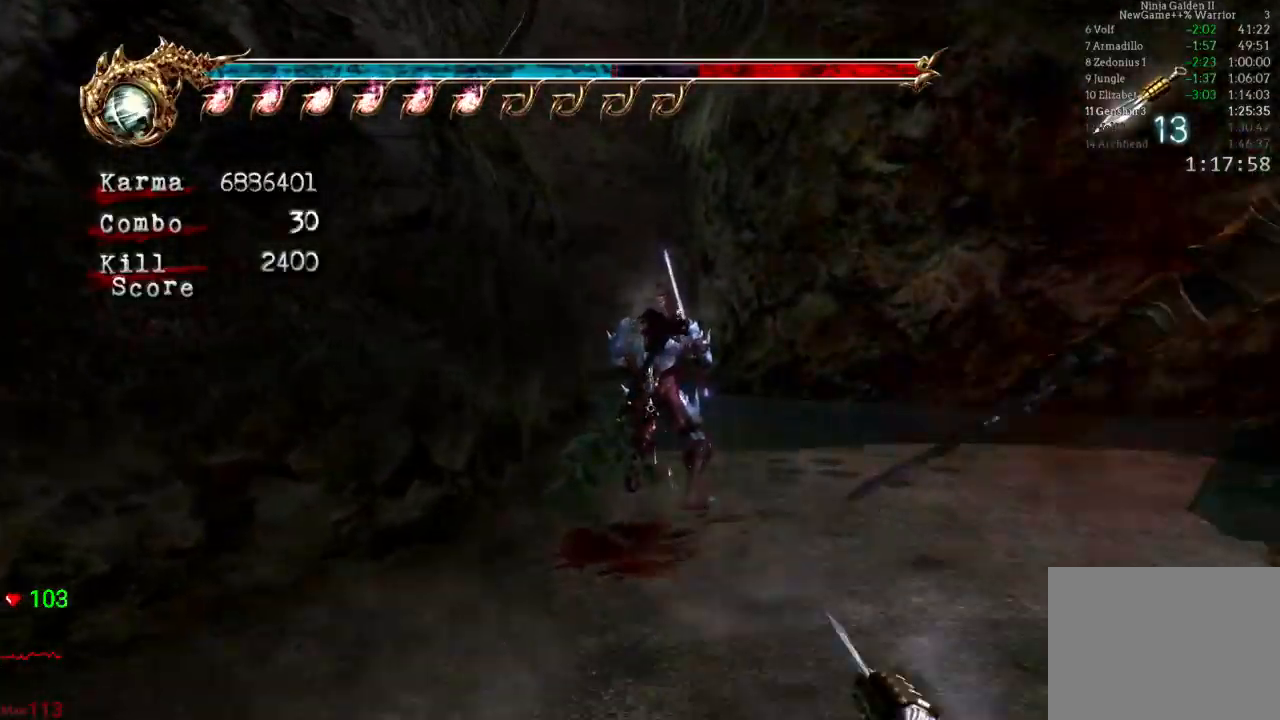
{"buttons": ["L2"], "left_stick": "center", "right_stick": "center", "events": [[50, "left_stick", "center"], [150, "L2", "down"], [267, "right_stick", "down-right"], [383, "right_stick", "center"]]}
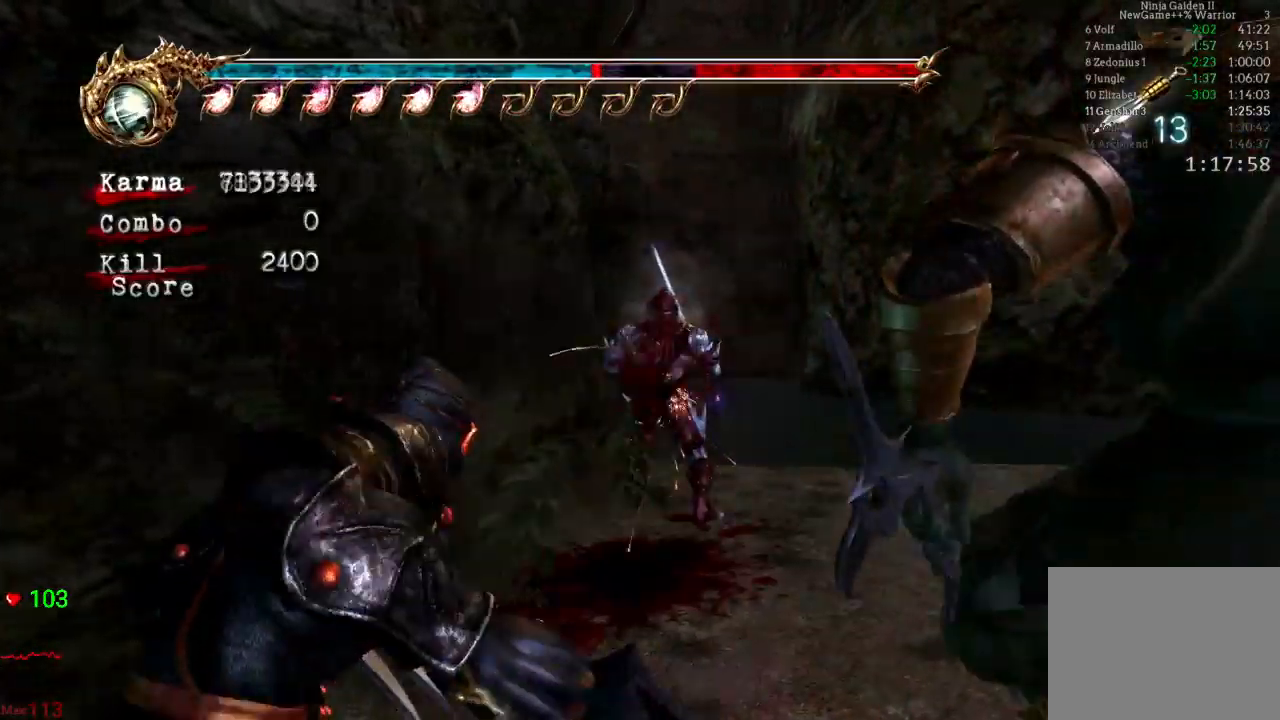
{"buttons": ["L2"], "left_stick": "center", "right_stick": "center", "events": []}